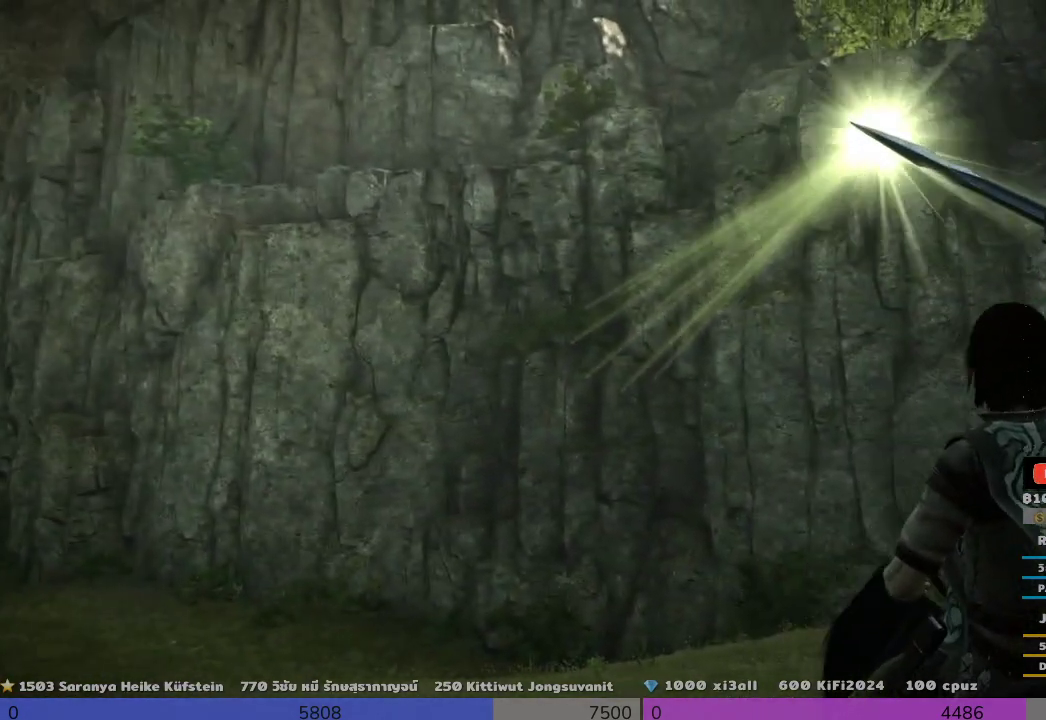
Gameplay with a controller (PlayStation layout); each line is a JSON object with the inputs held at the frame after it (dt_ms = milliseconds from this image to that frame). "events" lists button and stick changes between this image and that frame as [ms after this image, input, new state], when the widget could be followed in between. Not read: TRIANGLE.
{"dt_ms": 500, "buttons": ["R1"], "left_stick": "center", "right_stick": "left", "events": []}
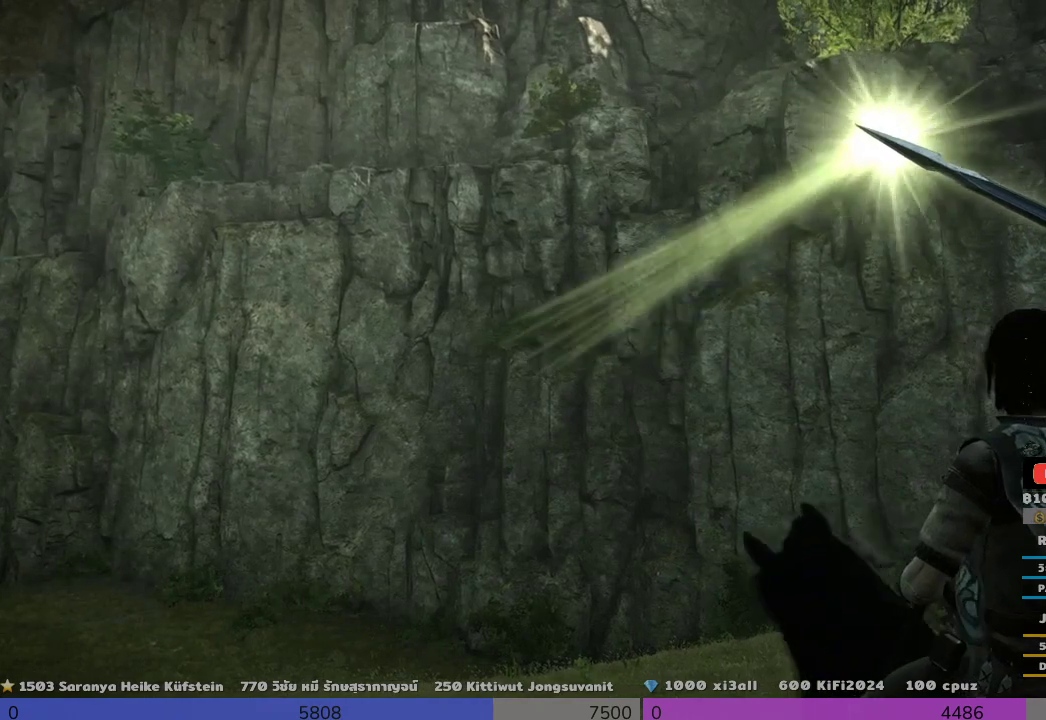
{"dt_ms": 500, "buttons": ["R1"], "left_stick": "center", "right_stick": "center", "events": [[167, "right_stick", "center"]]}
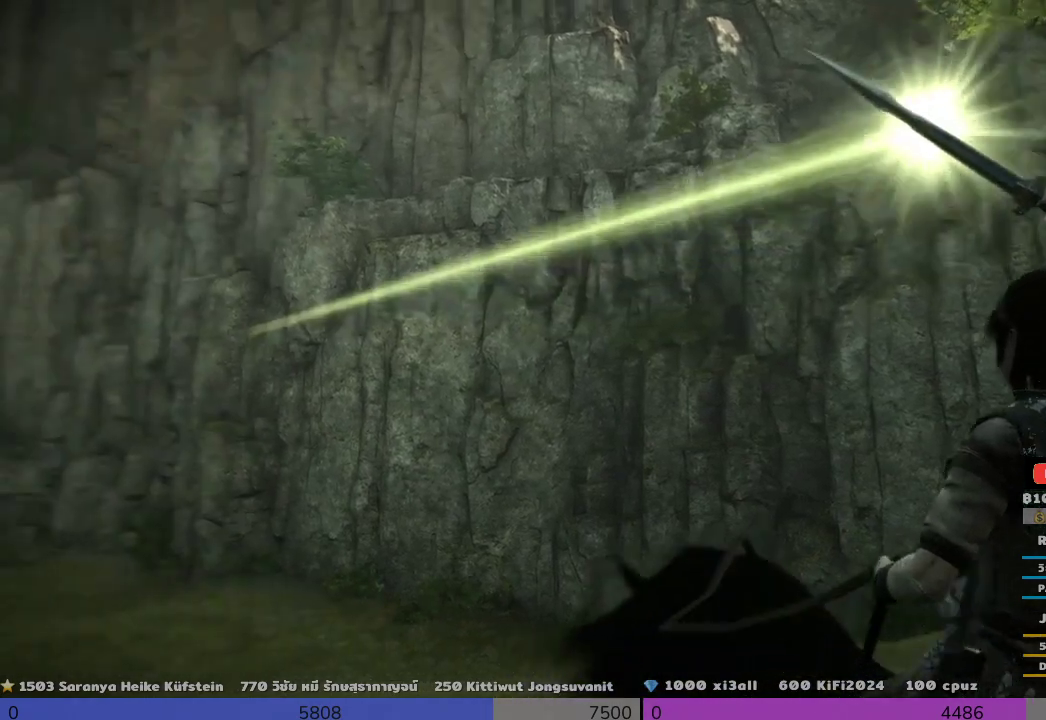
{"dt_ms": 500, "buttons": ["R1"], "left_stick": "center", "right_stick": "center", "events": []}
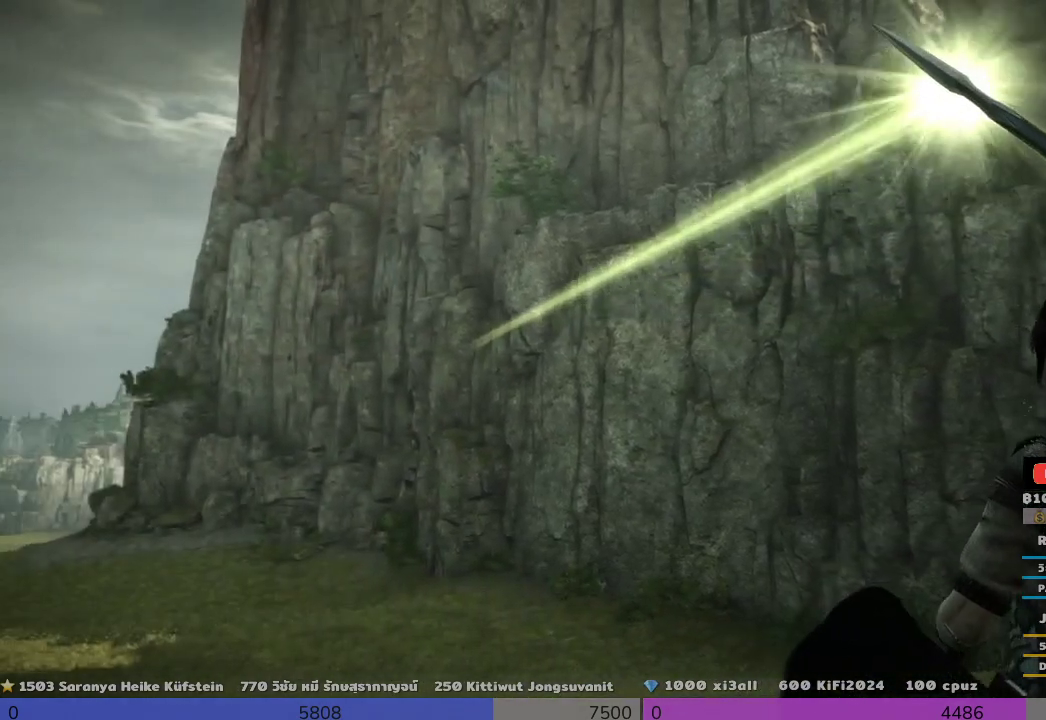
{"dt_ms": 500, "buttons": ["R1"], "left_stick": "center", "right_stick": "center", "events": []}
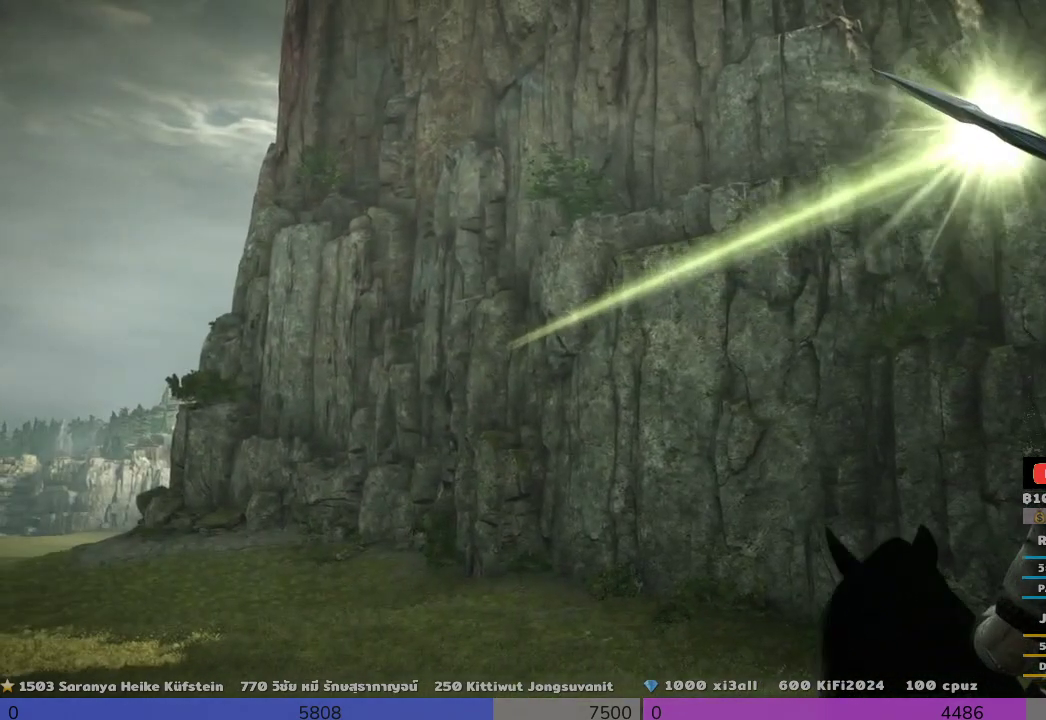
{"dt_ms": 500, "buttons": ["R1"], "left_stick": "center", "right_stick": "center", "events": []}
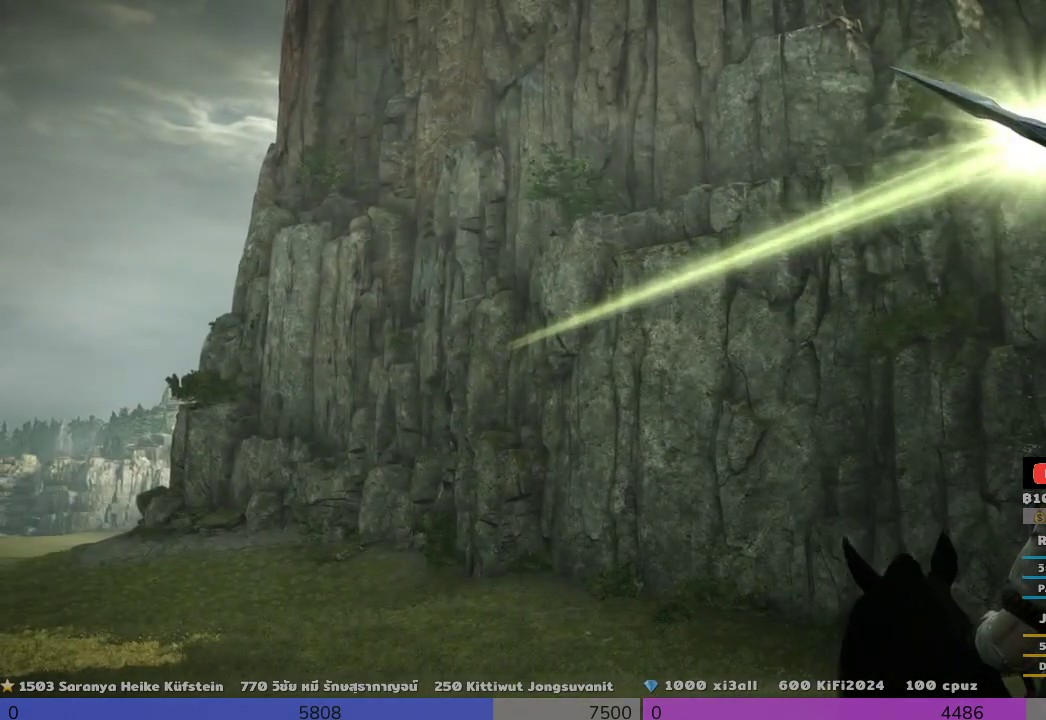
{"dt_ms": 500, "buttons": ["R1"], "left_stick": "center", "right_stick": "center", "events": []}
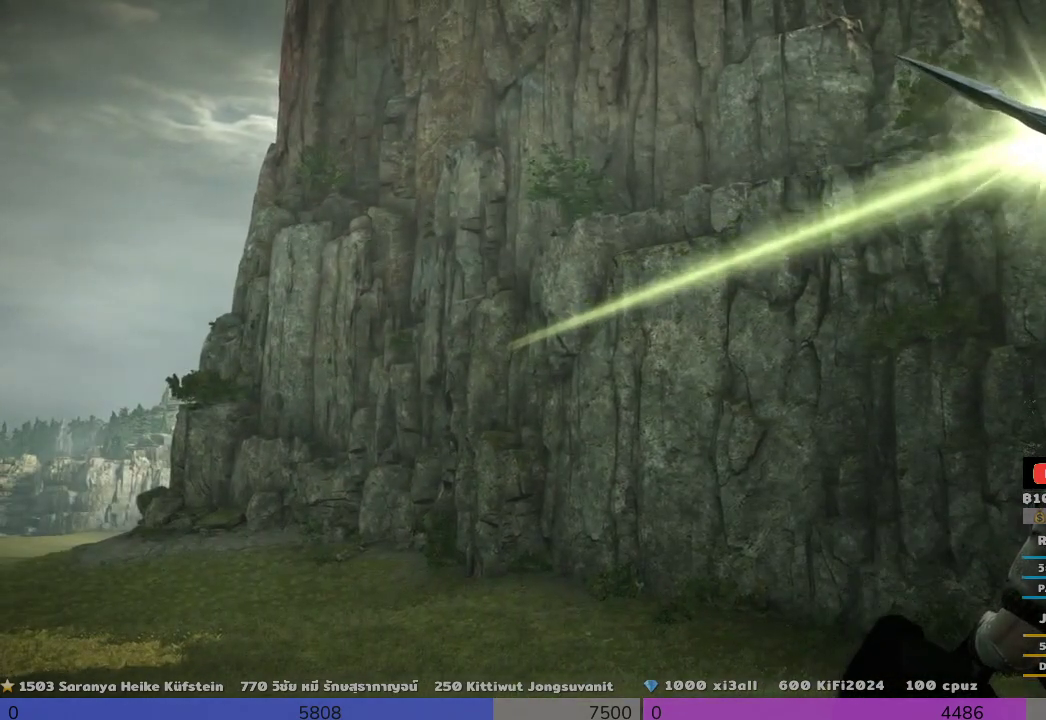
{"dt_ms": 500, "buttons": [], "left_stick": "center", "right_stick": "center", "events": [[500, "R1", "up"]]}
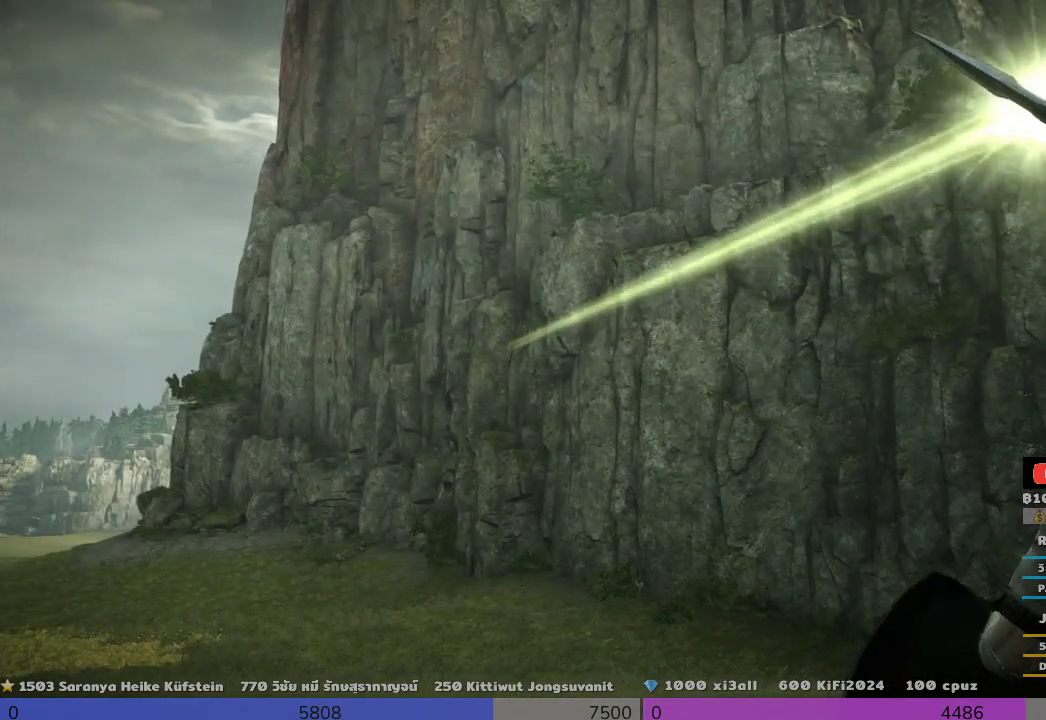
{"dt_ms": 500, "buttons": [], "left_stick": "center", "right_stick": "center", "events": []}
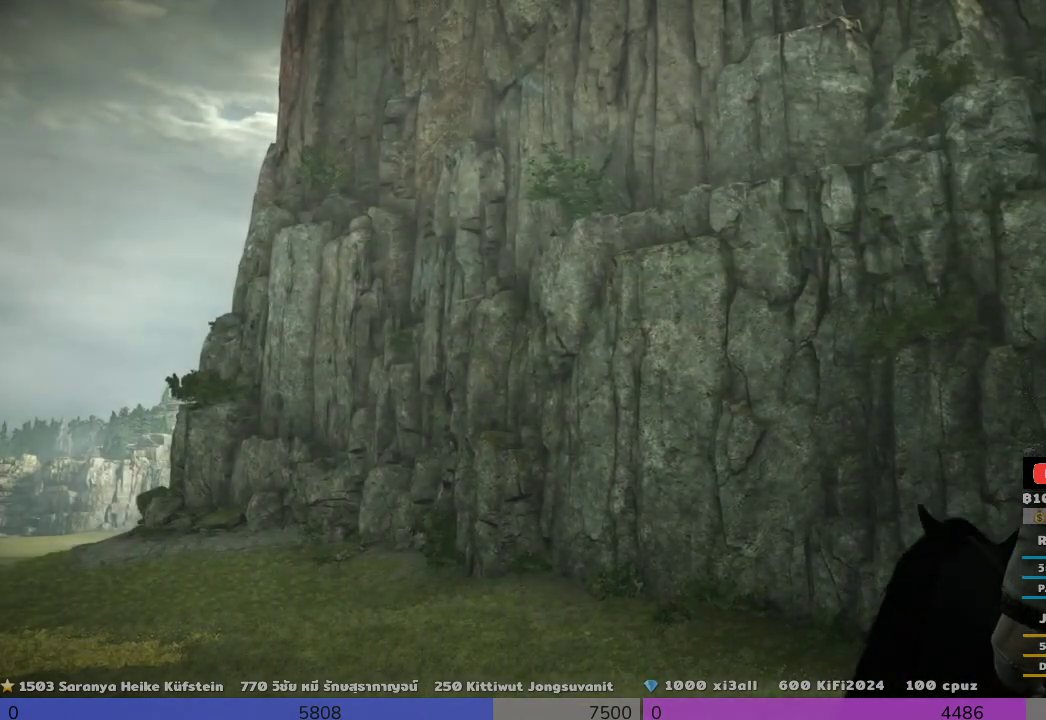
{"dt_ms": 500, "buttons": [], "left_stick": "center", "right_stick": "center", "events": []}
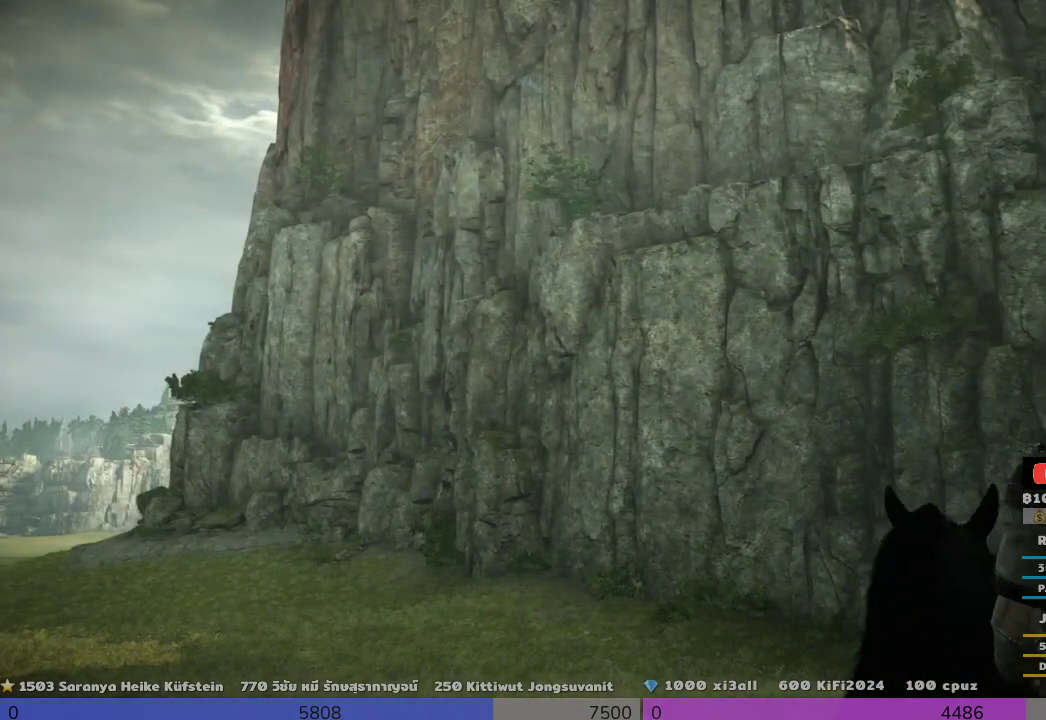
{"dt_ms": 500, "buttons": [], "left_stick": "center", "right_stick": "center", "events": []}
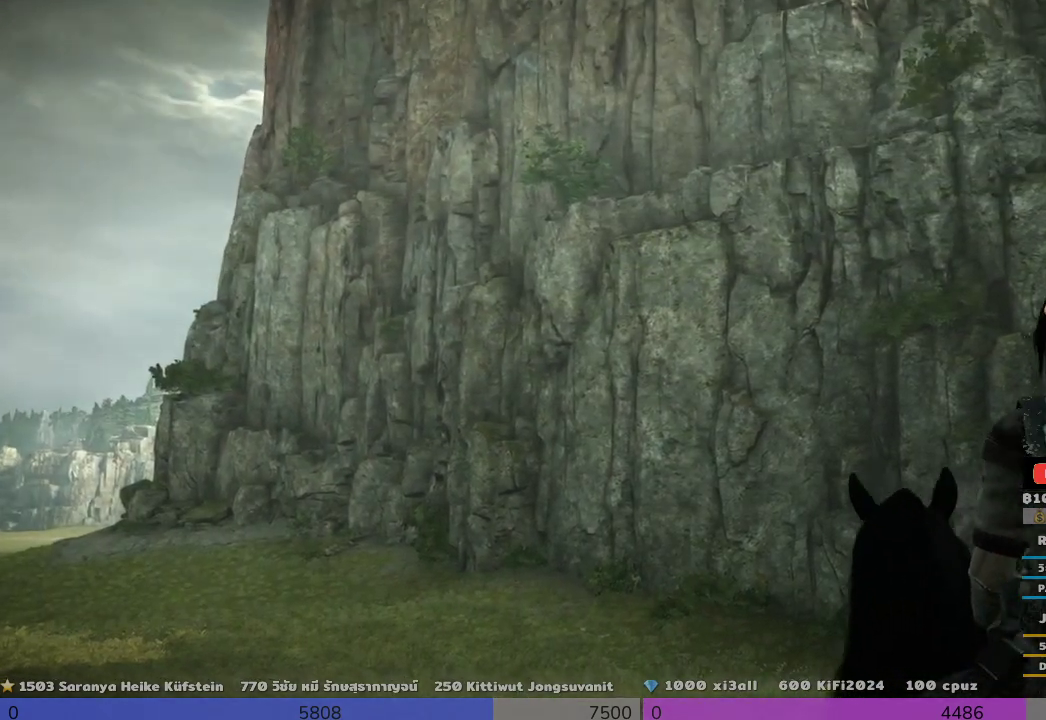
{"dt_ms": 500, "buttons": [], "left_stick": "center", "right_stick": "center", "events": []}
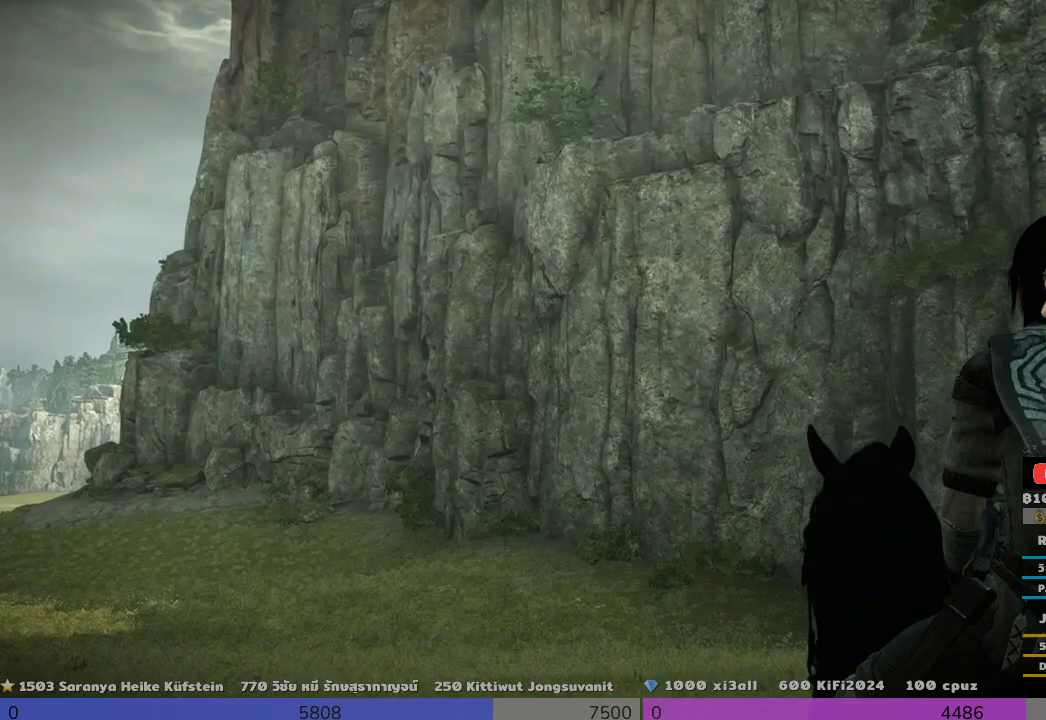
{"dt_ms": 500, "buttons": [], "left_stick": "up-left", "right_stick": "center", "events": [[167, "left_stick", "left"], [367, "left_stick", "up-left"]]}
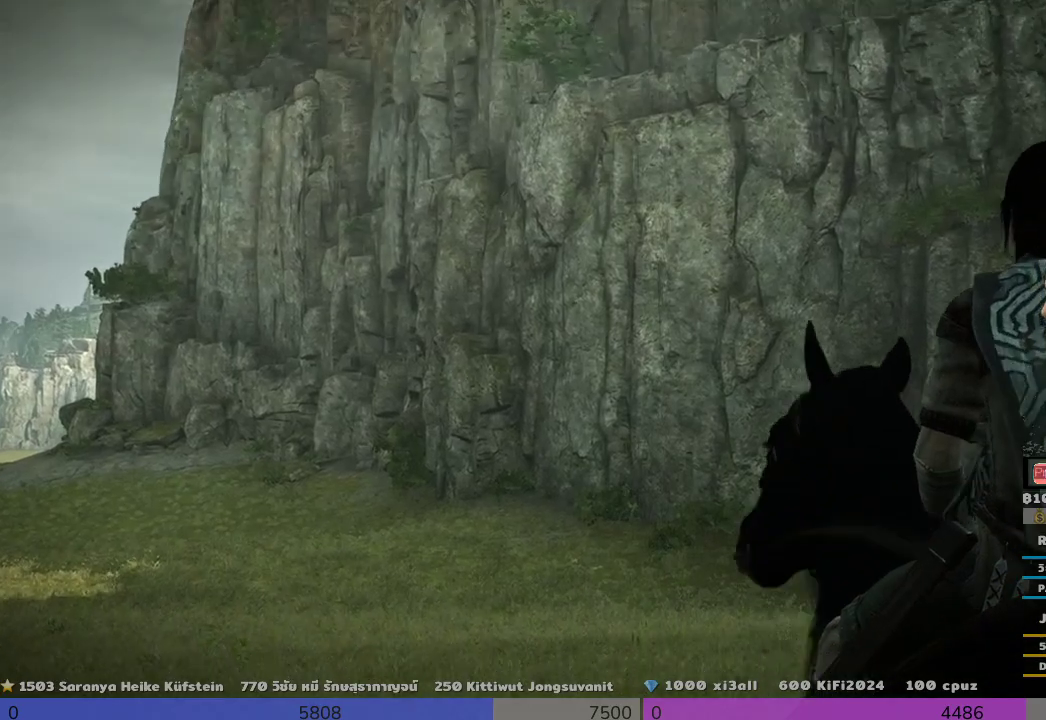
{"dt_ms": 500, "buttons": [], "left_stick": "up-left", "right_stick": "center", "events": []}
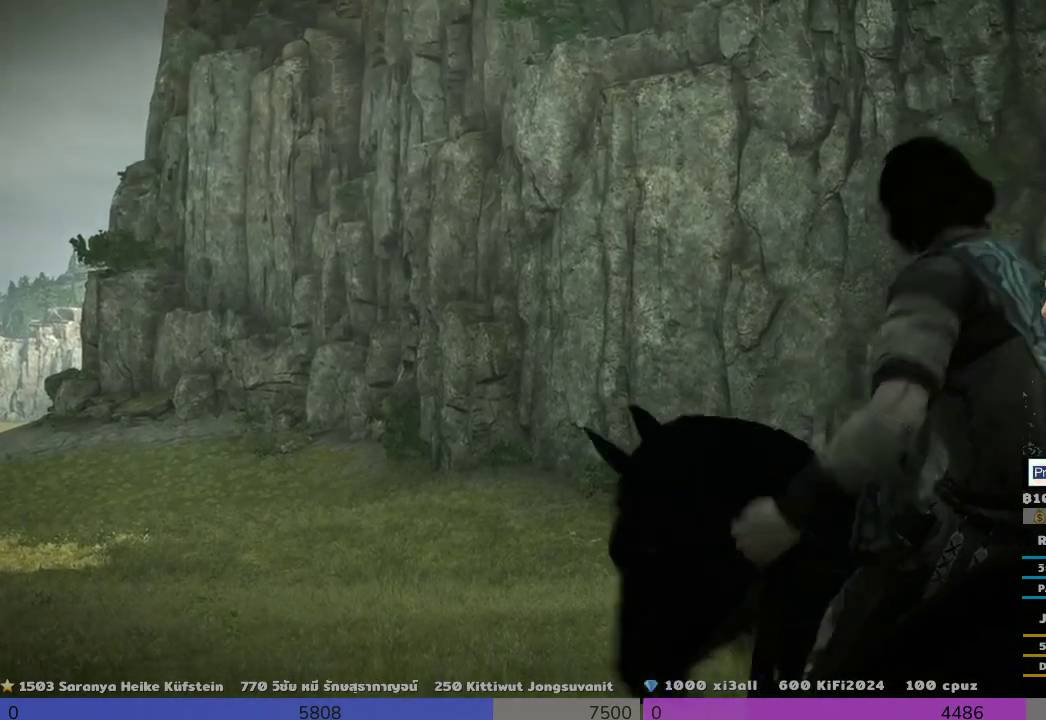
{"dt_ms": 500, "buttons": [], "left_stick": "up", "right_stick": "center", "events": [[500, "left_stick", "up"]]}
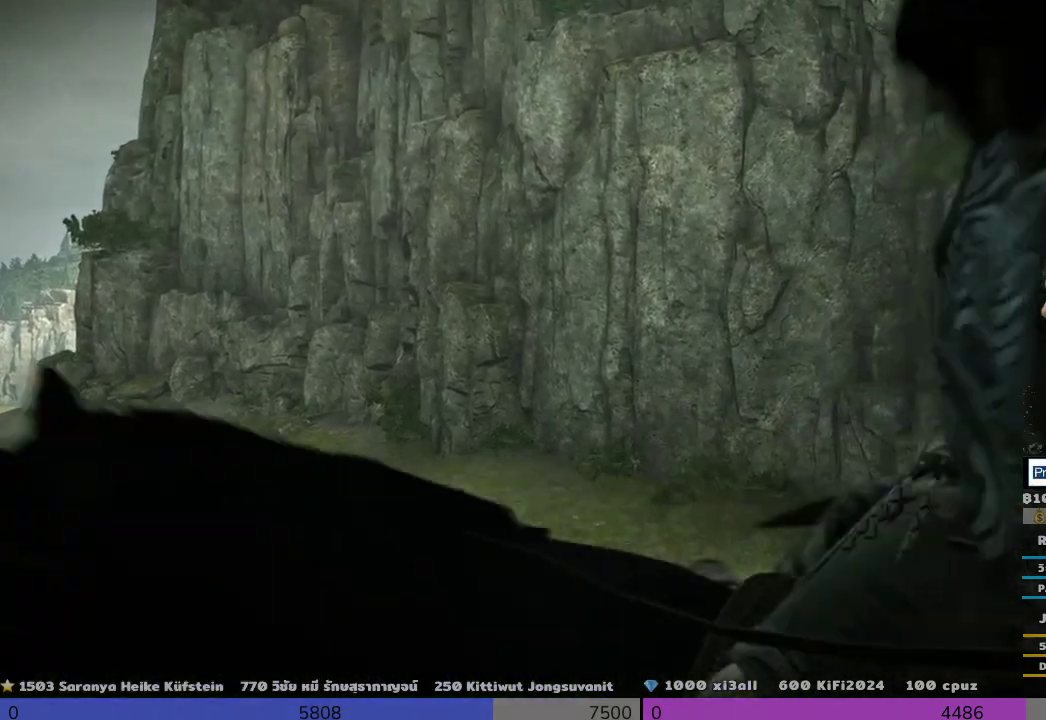
{"dt_ms": 500, "buttons": [], "left_stick": "up", "right_stick": "center", "events": []}
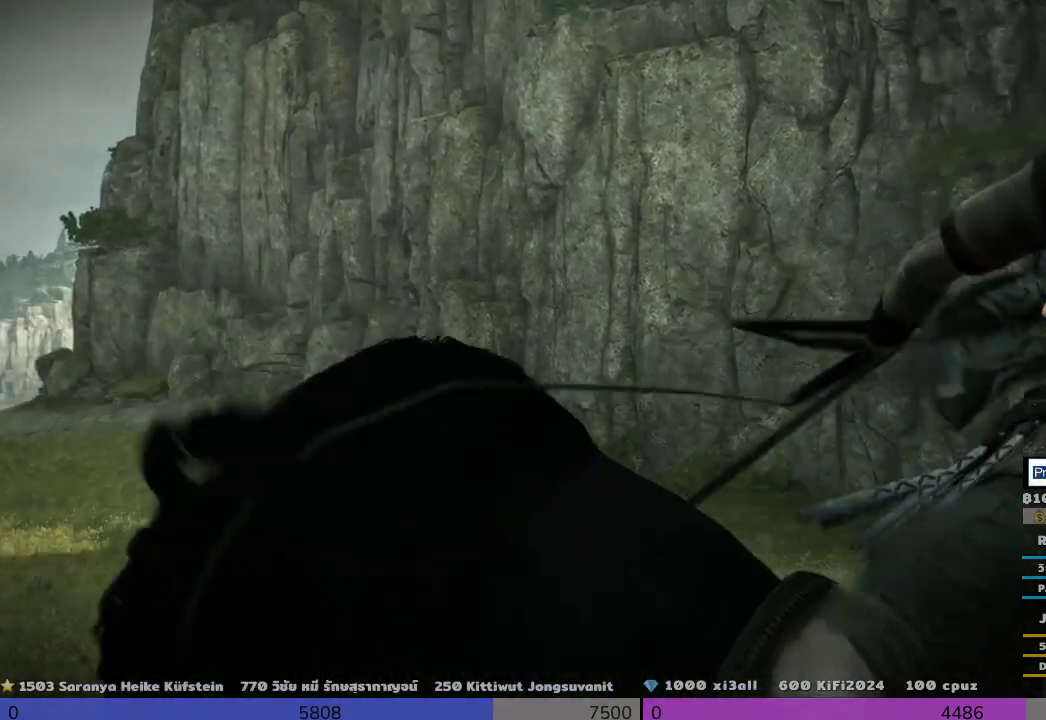
{"dt_ms": 500, "buttons": [], "left_stick": "up", "right_stick": "center", "events": []}
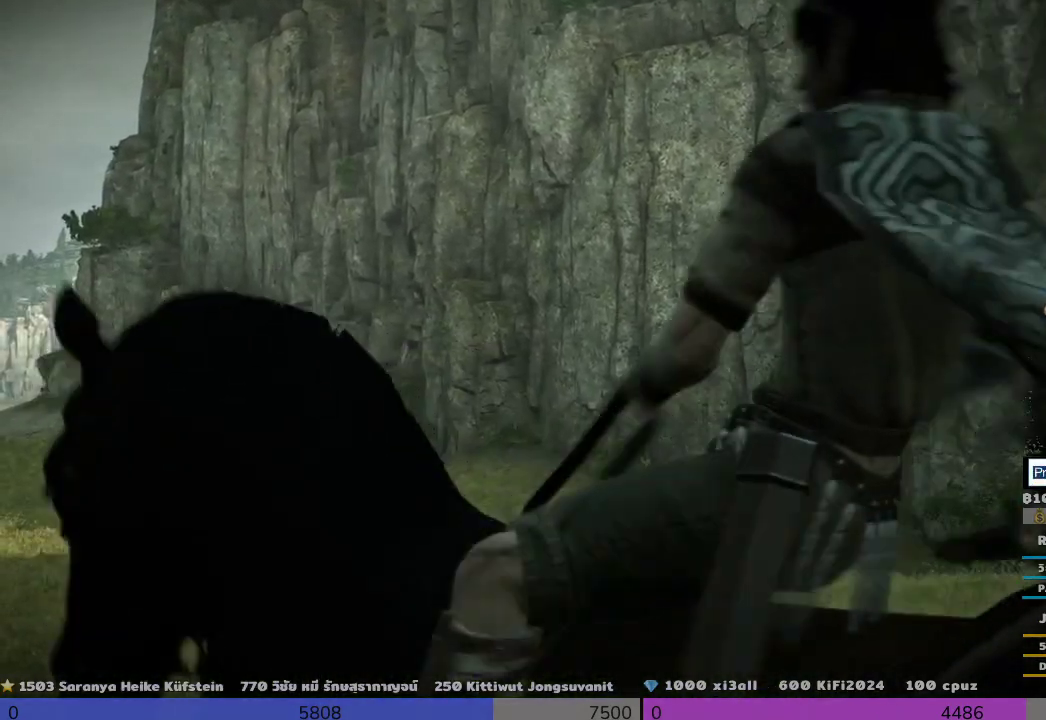
{"dt_ms": 500, "buttons": [], "left_stick": "up", "right_stick": "center", "events": []}
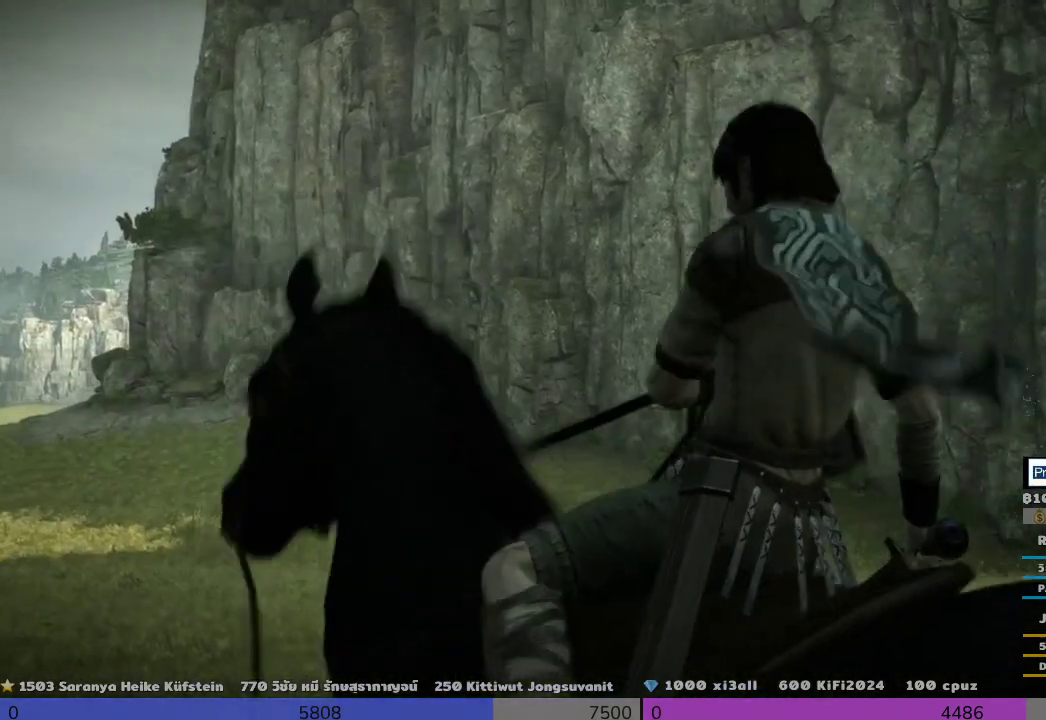
{"dt_ms": 500, "buttons": [], "left_stick": "up", "right_stick": "center", "events": []}
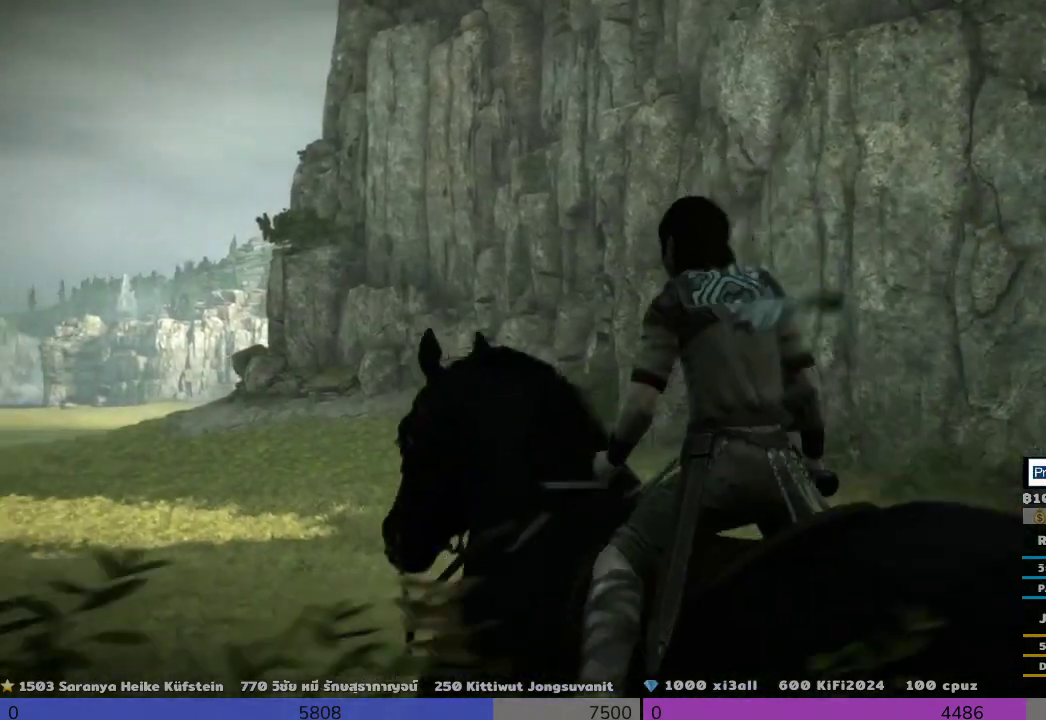
{"dt_ms": 500, "buttons": [], "left_stick": "up-right", "right_stick": "center", "events": [[500, "left_stick", "up-right"]]}
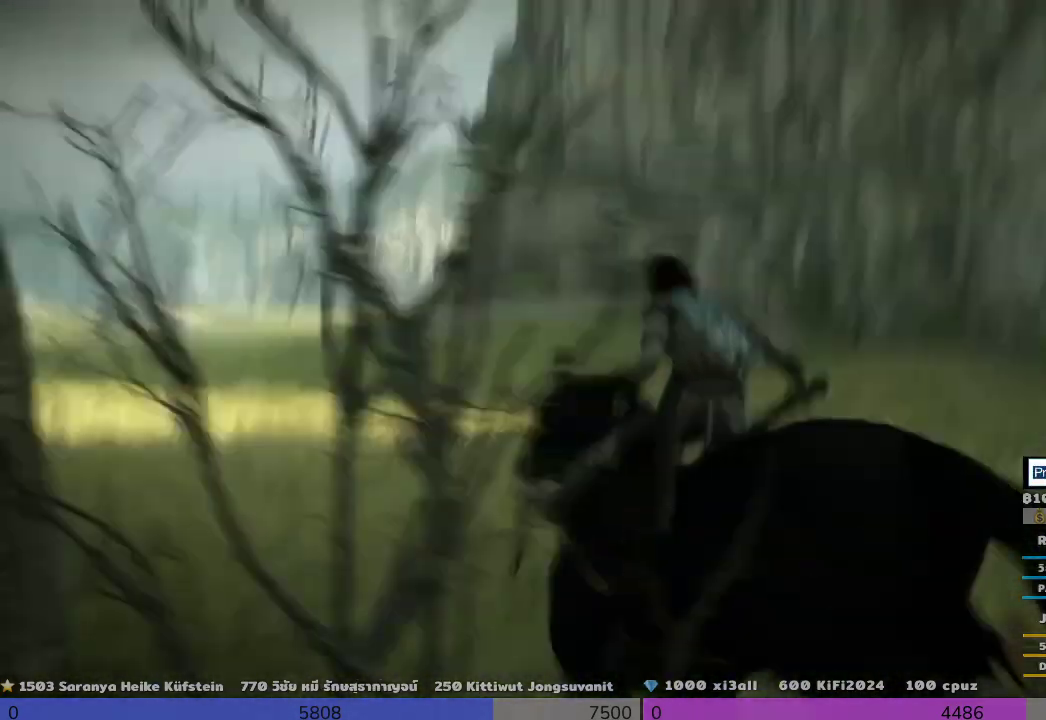
{"dt_ms": 500, "buttons": [], "left_stick": "up", "right_stick": "center", "events": [[333, "left_stick", "up"]]}
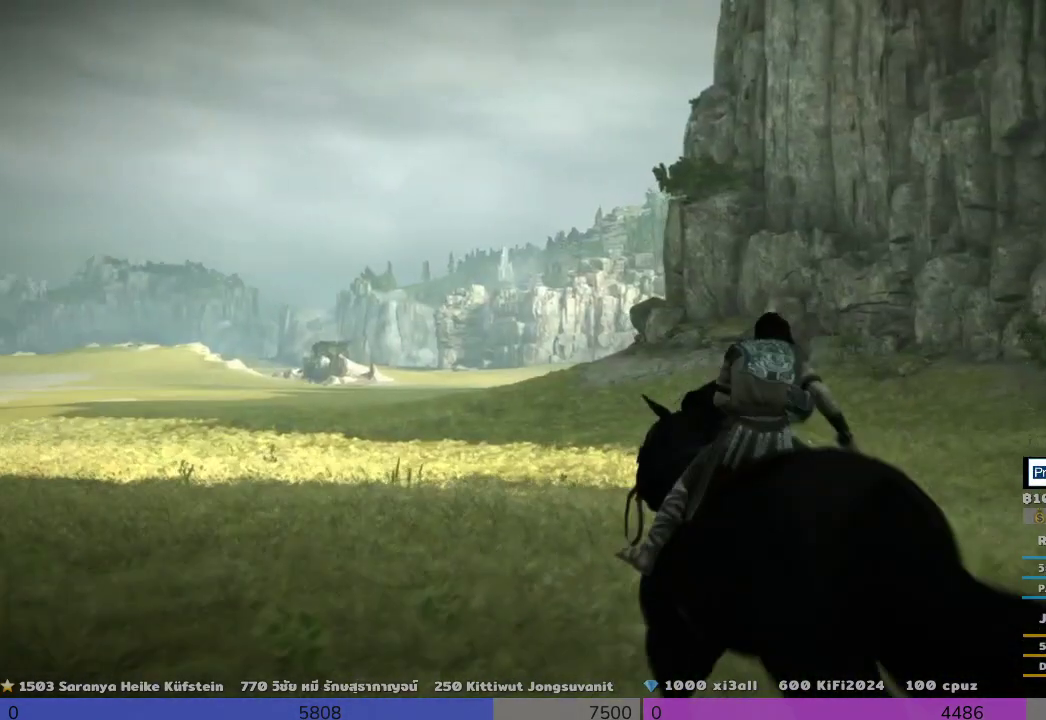
{"dt_ms": 500, "buttons": [], "left_stick": "up", "right_stick": "center", "events": [[167, "left_stick", "up-right"], [333, "left_stick", "up"]]}
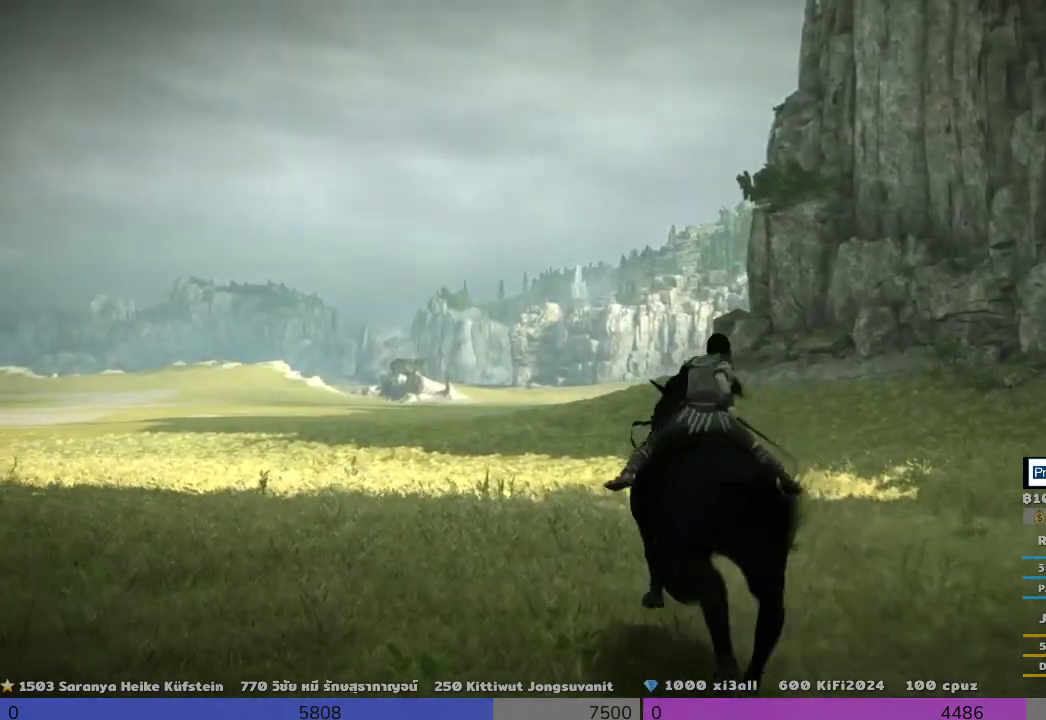
{"dt_ms": 500, "buttons": [], "left_stick": "up", "right_stick": "down-right", "events": [[333, "right_stick", "down-right"]]}
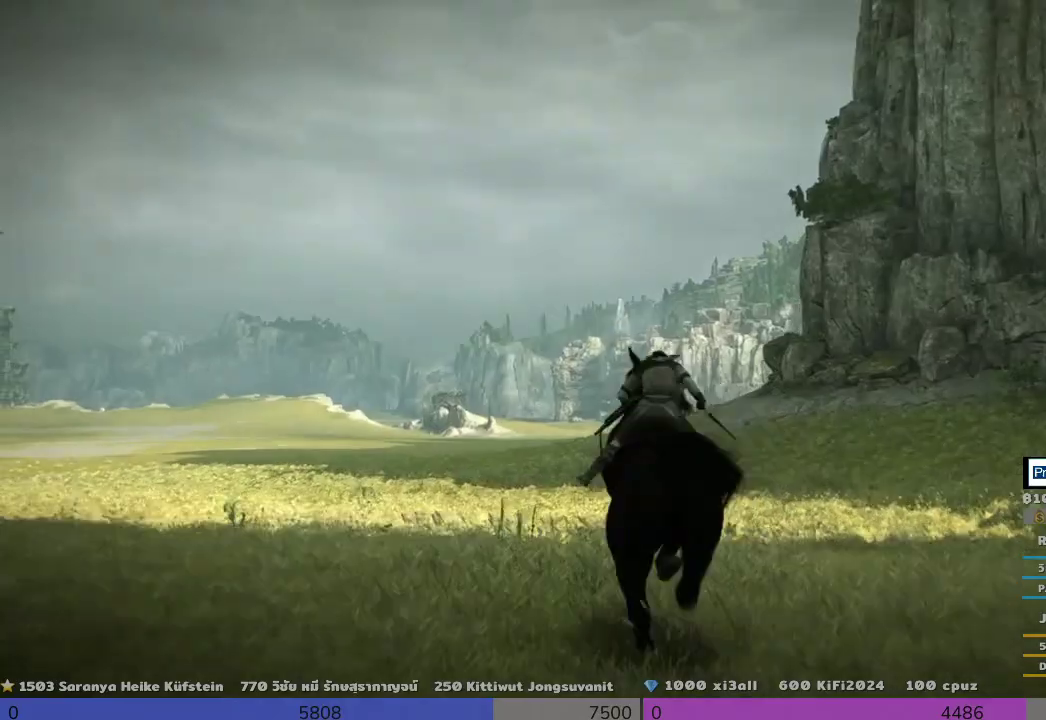
{"dt_ms": 500, "buttons": [], "left_stick": "up-left", "right_stick": "down-right", "events": [[167, "right_stick", "center"], [333, "right_stick", "down-right"], [500, "left_stick", "up-left"]]}
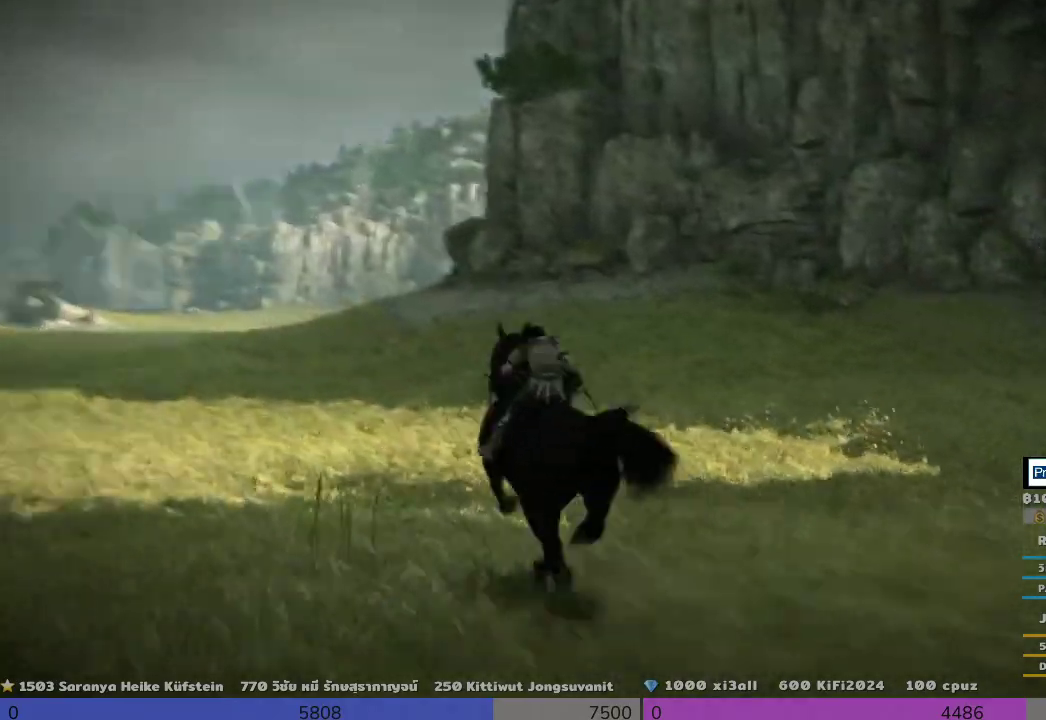
{"dt_ms": 500, "buttons": [], "left_stick": "up-left", "right_stick": "center", "events": [[167, "right_stick", "center"]]}
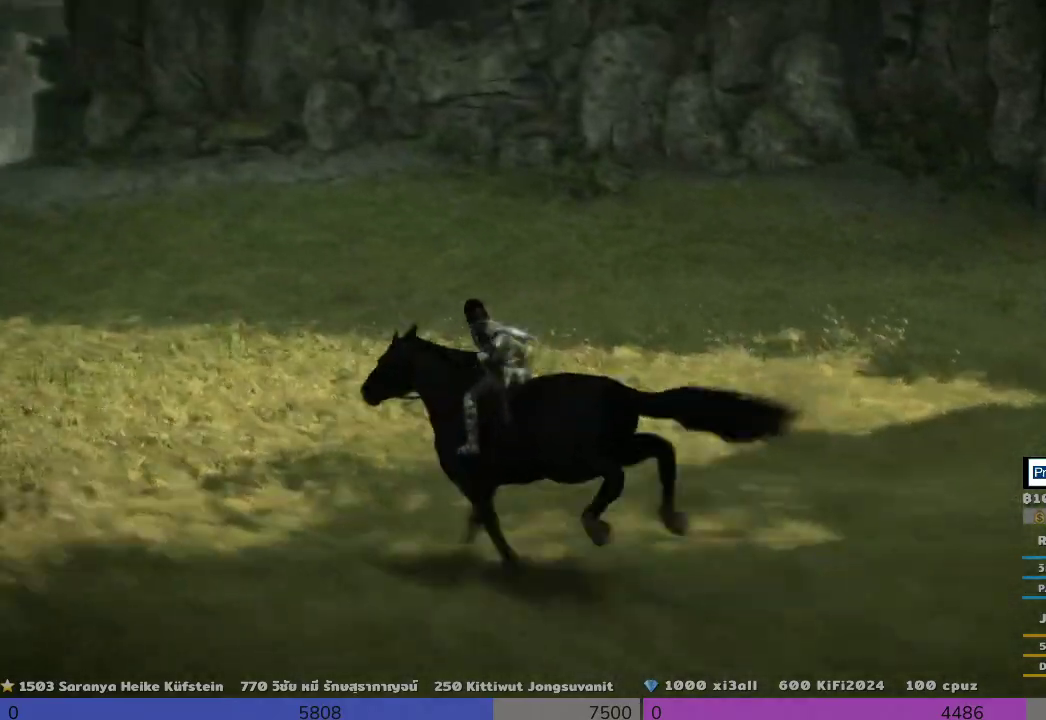
{"dt_ms": 500, "buttons": [], "left_stick": "up", "right_stick": "center", "events": [[500, "left_stick", "up"]]}
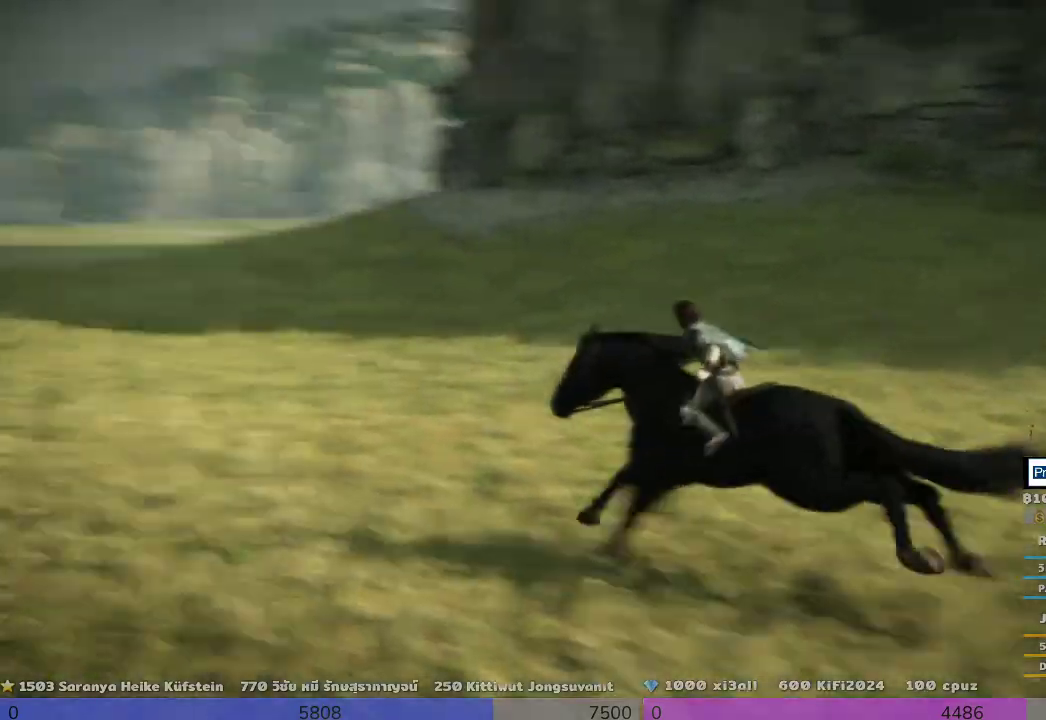
{"dt_ms": 500, "buttons": [], "left_stick": "up-right", "right_stick": "right", "events": [[167, "right_stick", "up-right"], [333, "left_stick", "up-right"], [333, "right_stick", "right"]]}
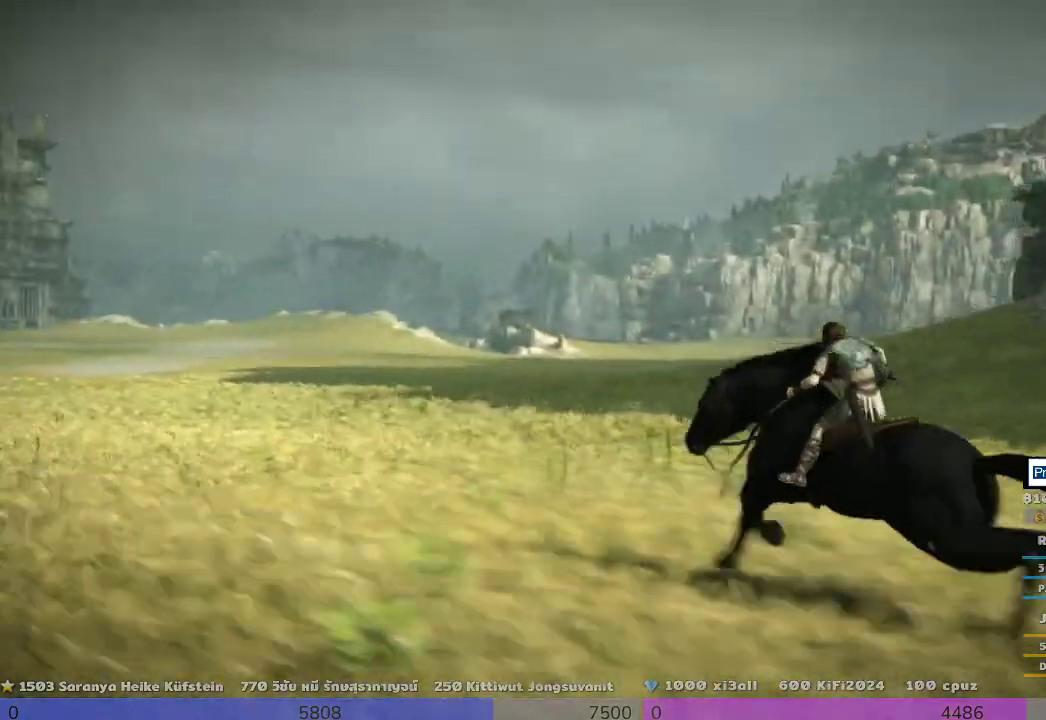
{"dt_ms": 500, "buttons": [], "left_stick": "up", "right_stick": "center", "events": [[167, "left_stick", "up"], [167, "right_stick", "center"]]}
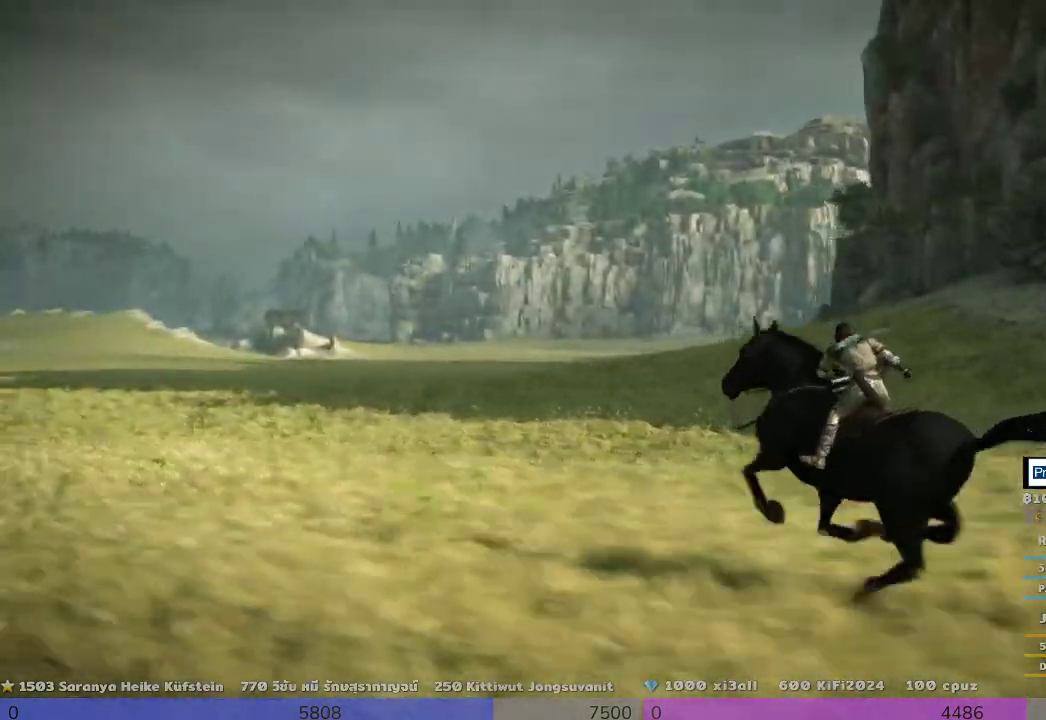
{"dt_ms": 1000, "buttons": [], "left_stick": "up-right", "right_stick": "center"}
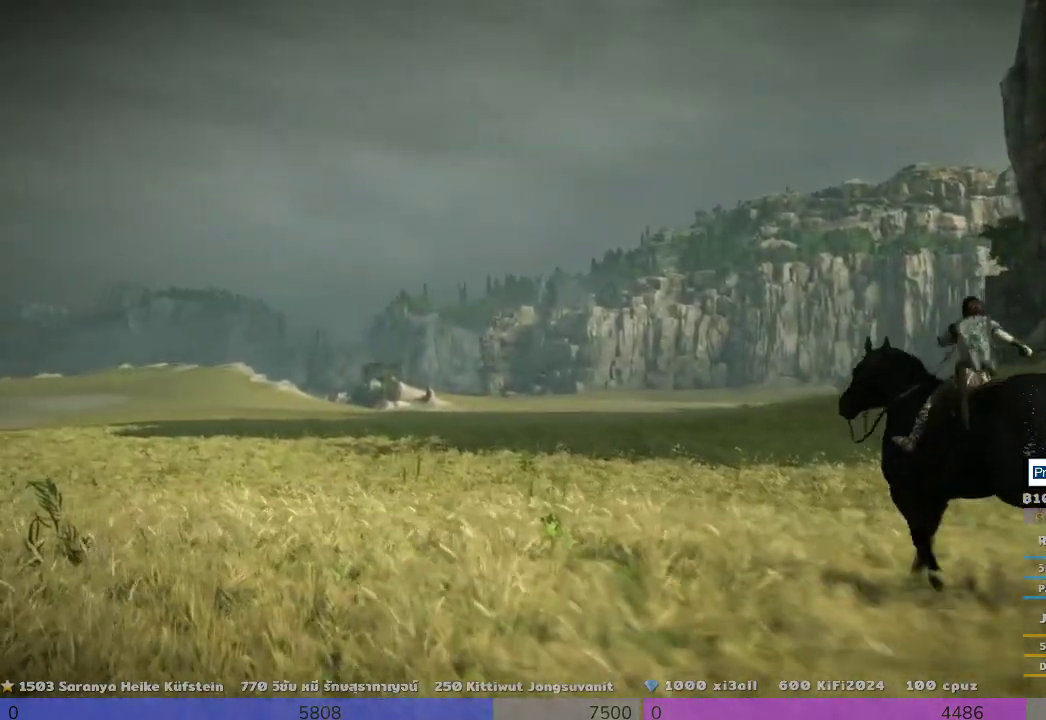
{"dt_ms": 500, "buttons": [], "left_stick": "up-right", "right_stick": "center", "events": []}
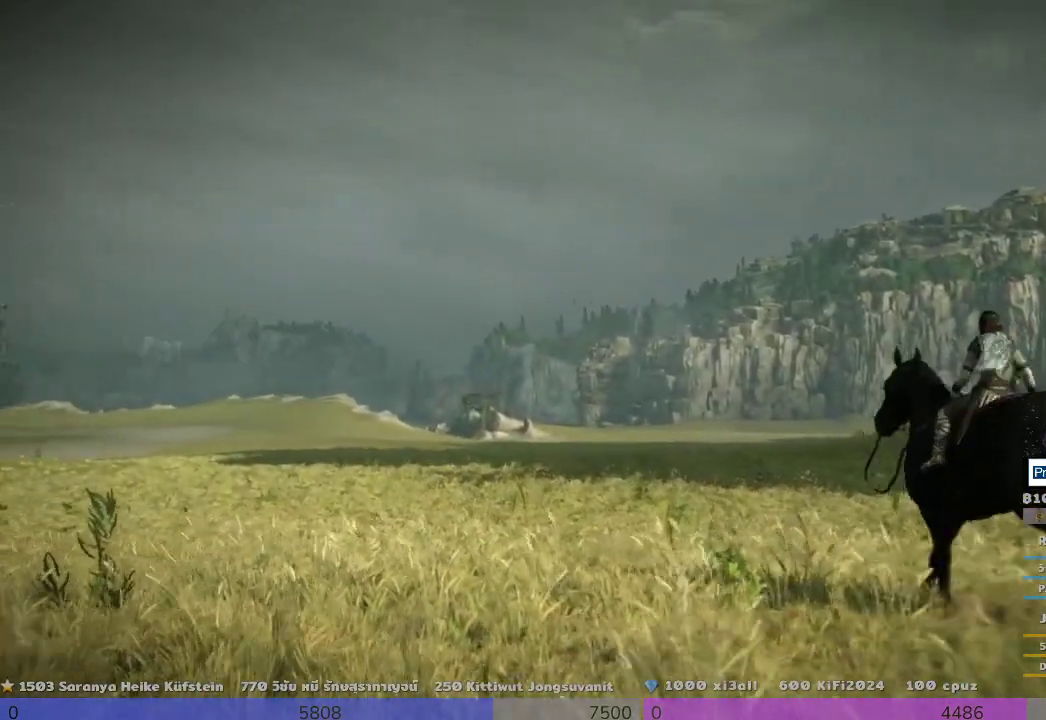
{"dt_ms": 500, "buttons": [], "left_stick": "center", "right_stick": "center", "events": [[300, "left_stick", "center"]]}